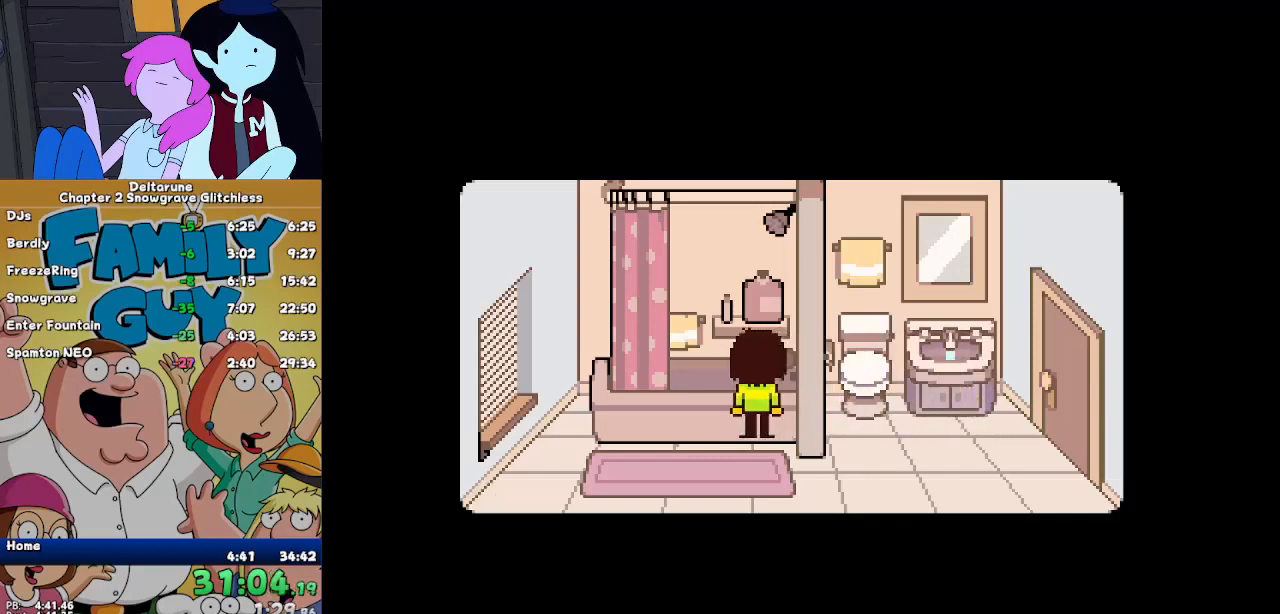
Gameplay with keyboard; each line is a JSON object with the keys held at the frame after it. "events" lists presses ("down") and releases ("up") of "c", "ctrl", "down", "left", "return", "right", "shift", "up", "x" and "z" between this image and that frame as [ms after this image, input, new state], when the widget could be followed in between. No other keys are recorded. Mouse input is not recorded.
{"keys": ["ctrl", "shift"], "events": [[33, "c", "down"], [33, "left", "up"], [33, "return", "up"], [33, "up", "up"], [33, "x", "down"], [33, "z", "down"], [67, "left", "down"], [67, "up", "down"], [133, "c", "up"], [133, "return", "down"], [133, "x", "up"], [133, "z", "up"], [167, "left", "up"], [167, "return", "up"], [167, "x", "down"], [167, "z", "down"], [233, "left", "down"], [233, "return", "down"], [233, "x", "up"], [267, "left", "up"], [267, "z", "up"], [300, "return", "up"], [300, "x", "down"], [300, "z", "down"], [367, "c", "down"], [367, "left", "down"], [367, "return", "down"], [400, "left", "up"], [467, "c", "up"], [467, "return", "up"], [467, "right", "up"], [467, "up", "up"], [467, "x", "up"], [500, "z", "up"]]}
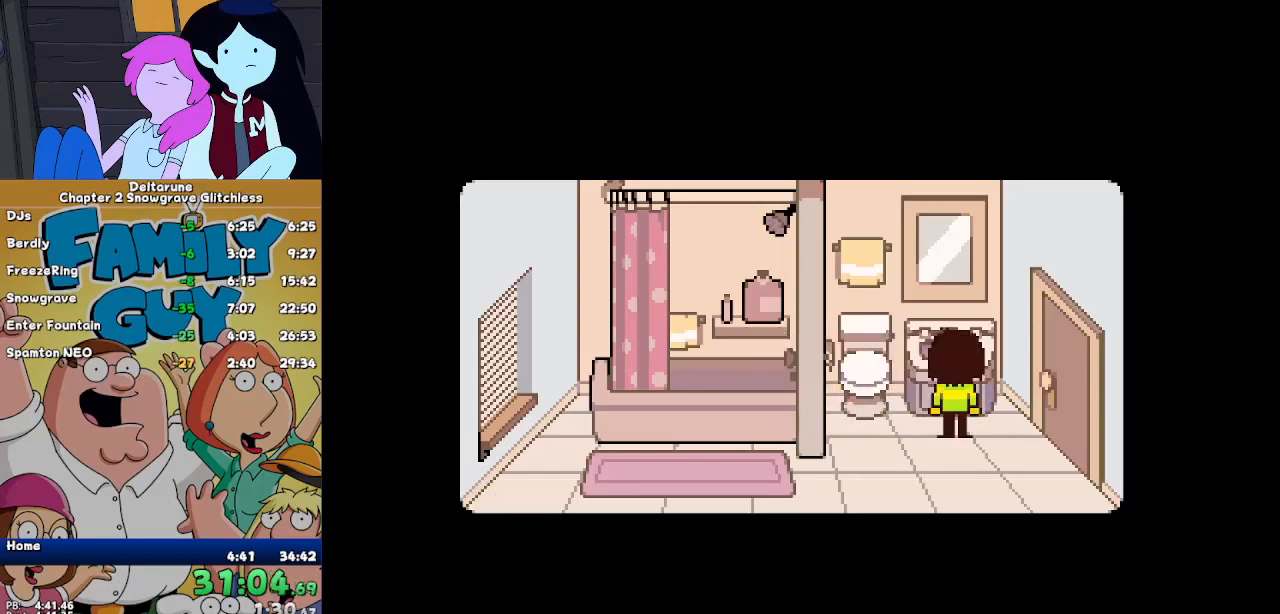
{"keys": [], "events": [[367, "ctrl", "up"], [500, "shift", "up"]]}
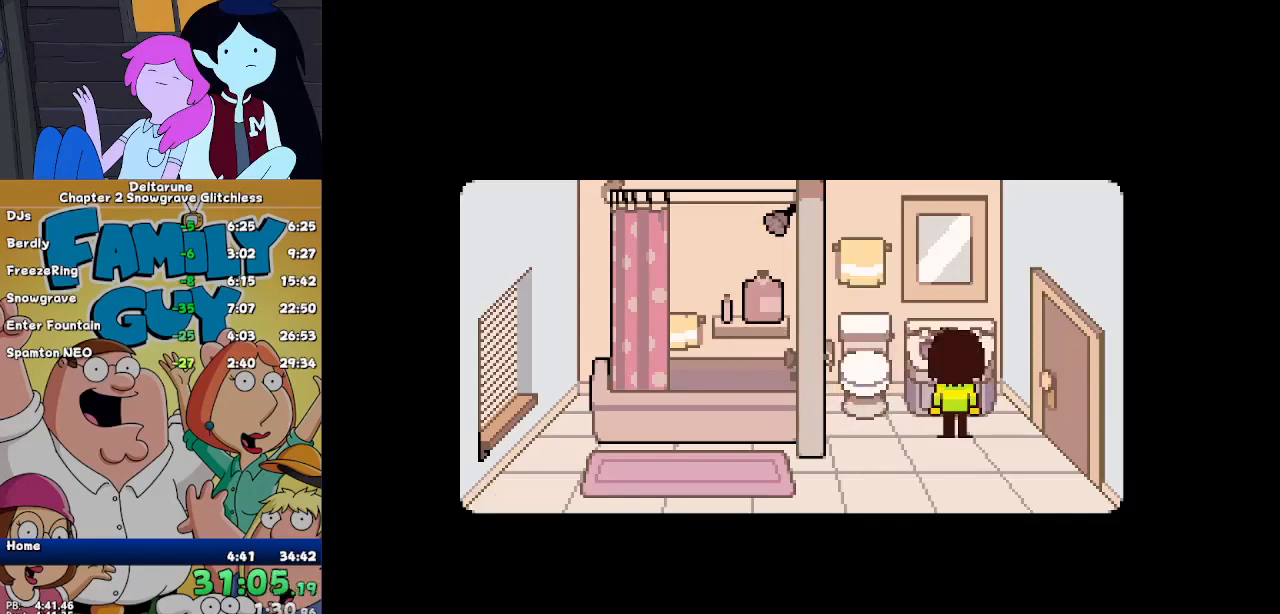
{"keys": ["ctrl", "shift"], "events": [[267, "ctrl", "down"], [267, "shift", "down"]]}
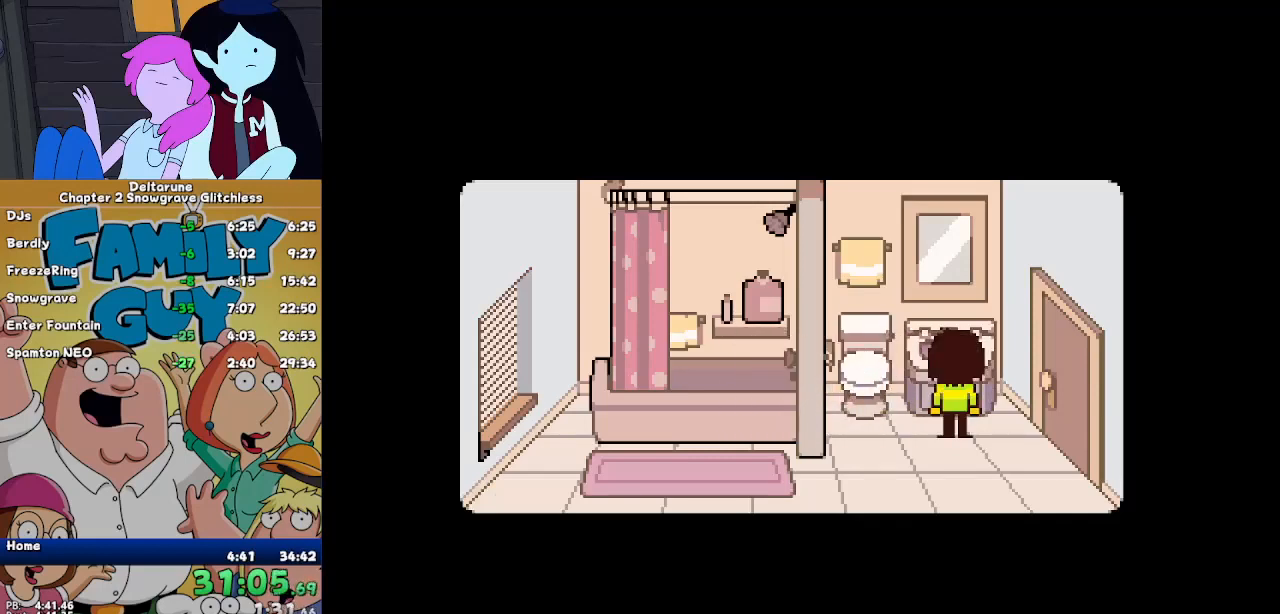
{"keys": ["ctrl", "shift"], "events": []}
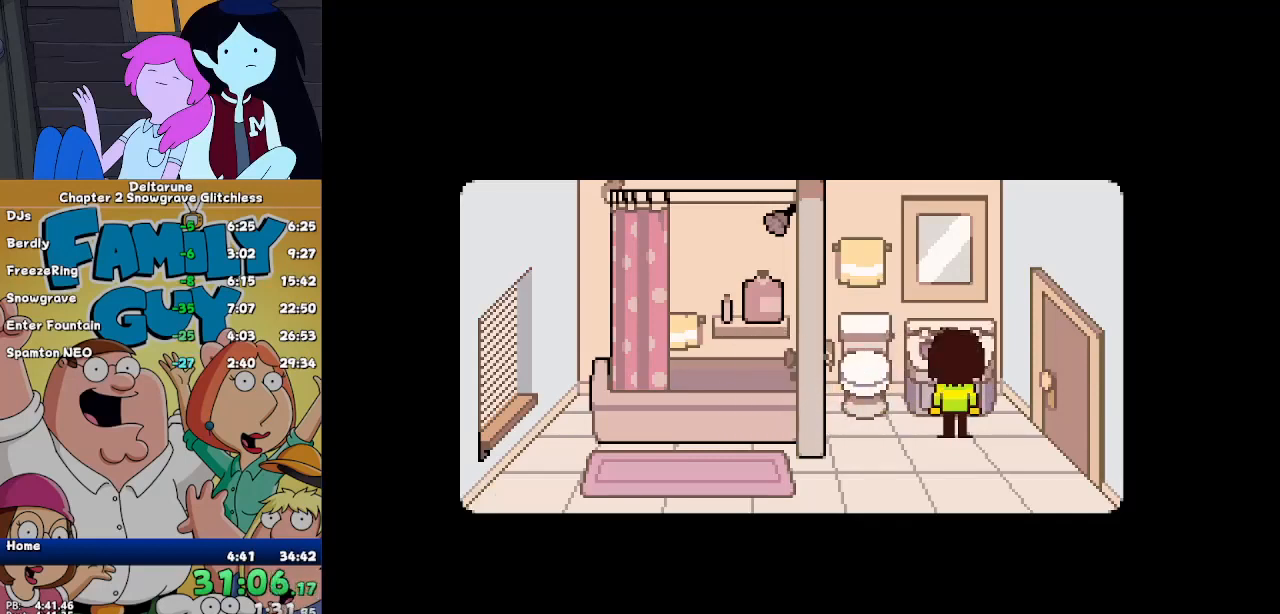
{"keys": ["ctrl", "shift"], "events": []}
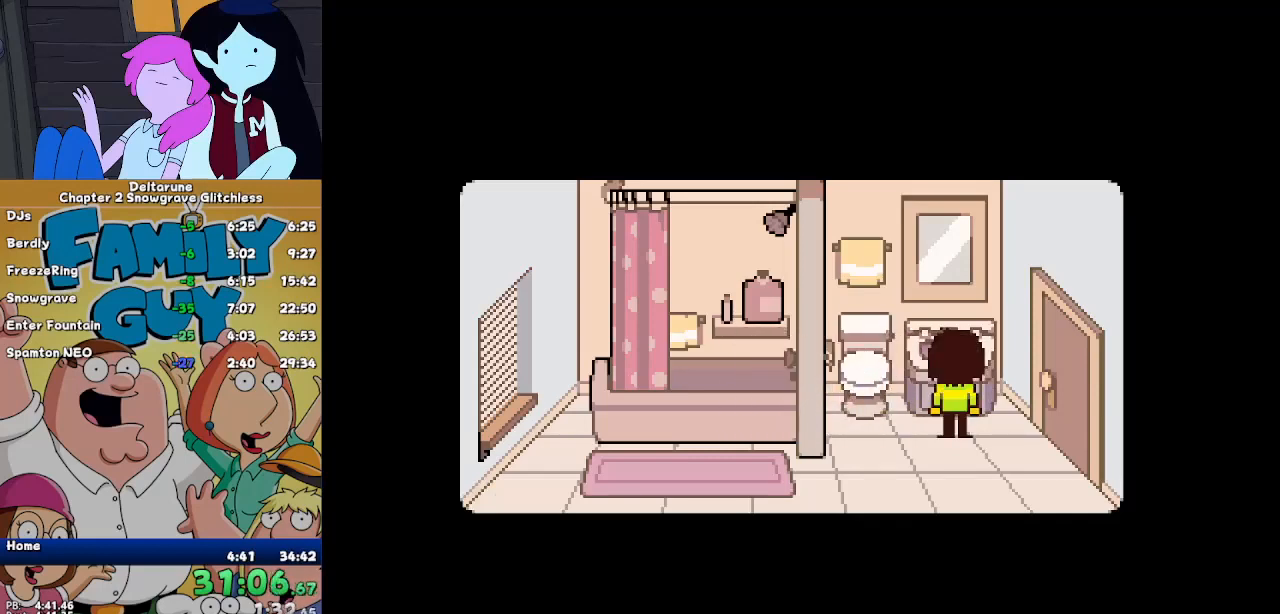
{"keys": ["ctrl", "shift"], "events": []}
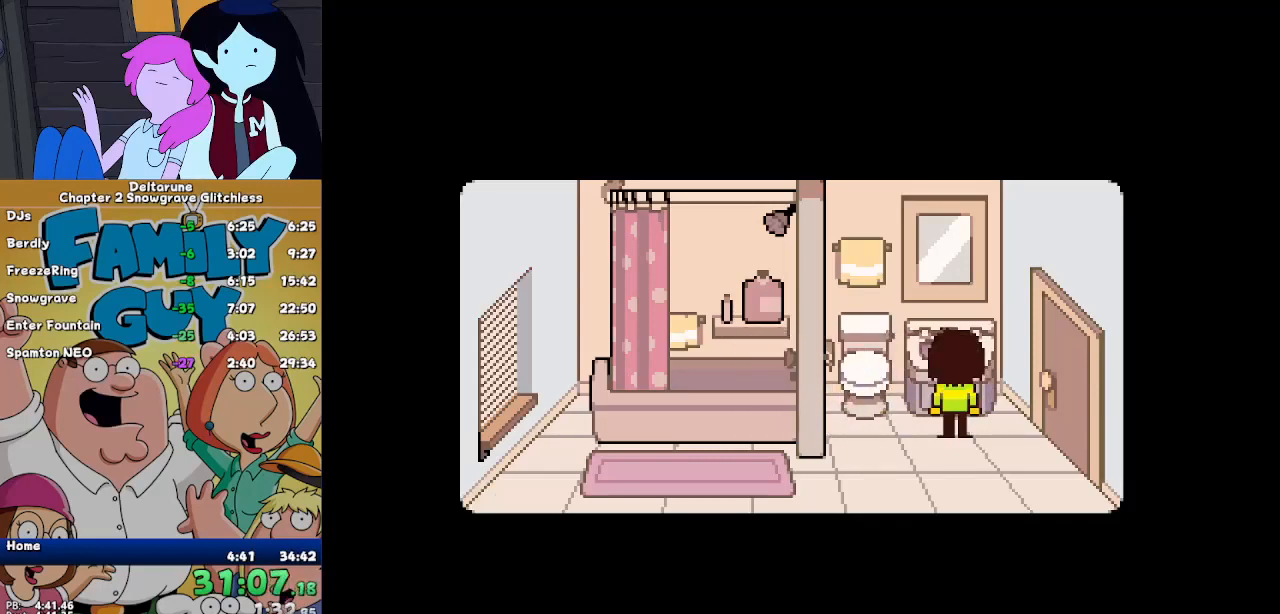
{"keys": ["ctrl", "shift"], "events": []}
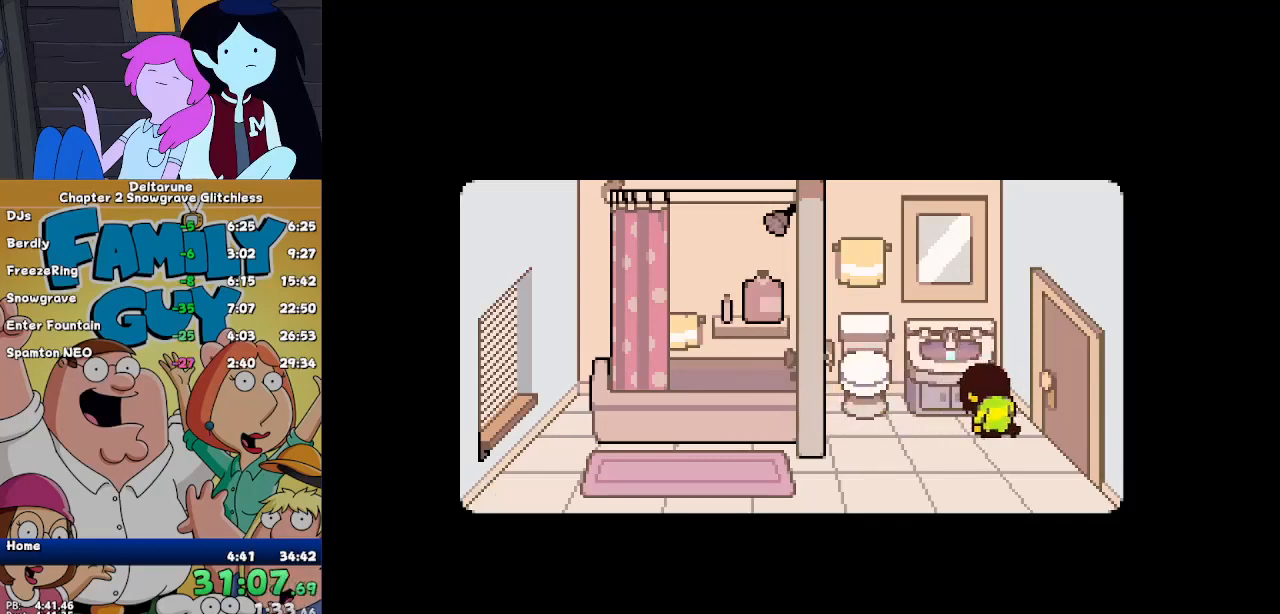
{"keys": ["ctrl", "shift"], "events": []}
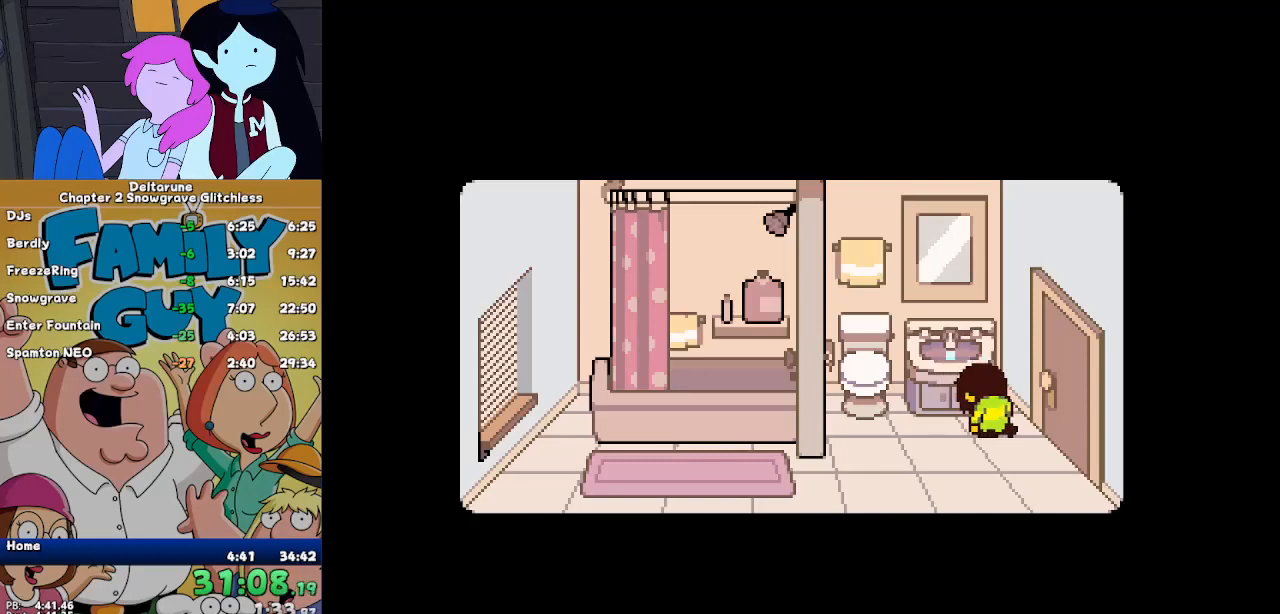
{"keys": ["ctrl", "shift"], "events": []}
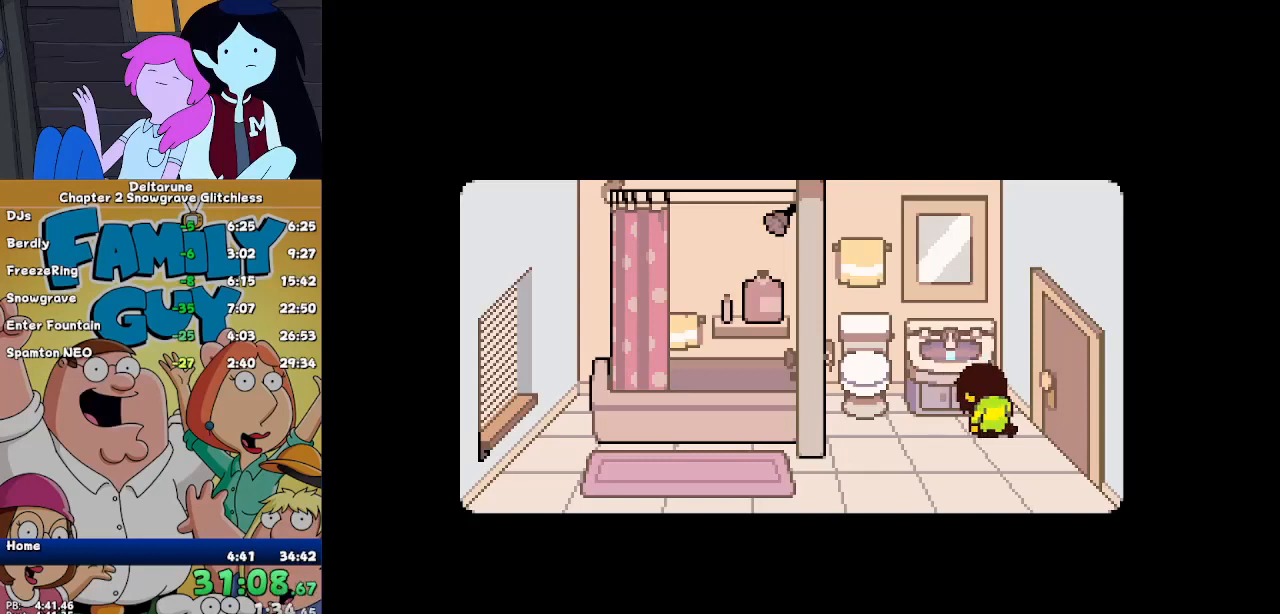
{"keys": ["ctrl", "shift"], "events": []}
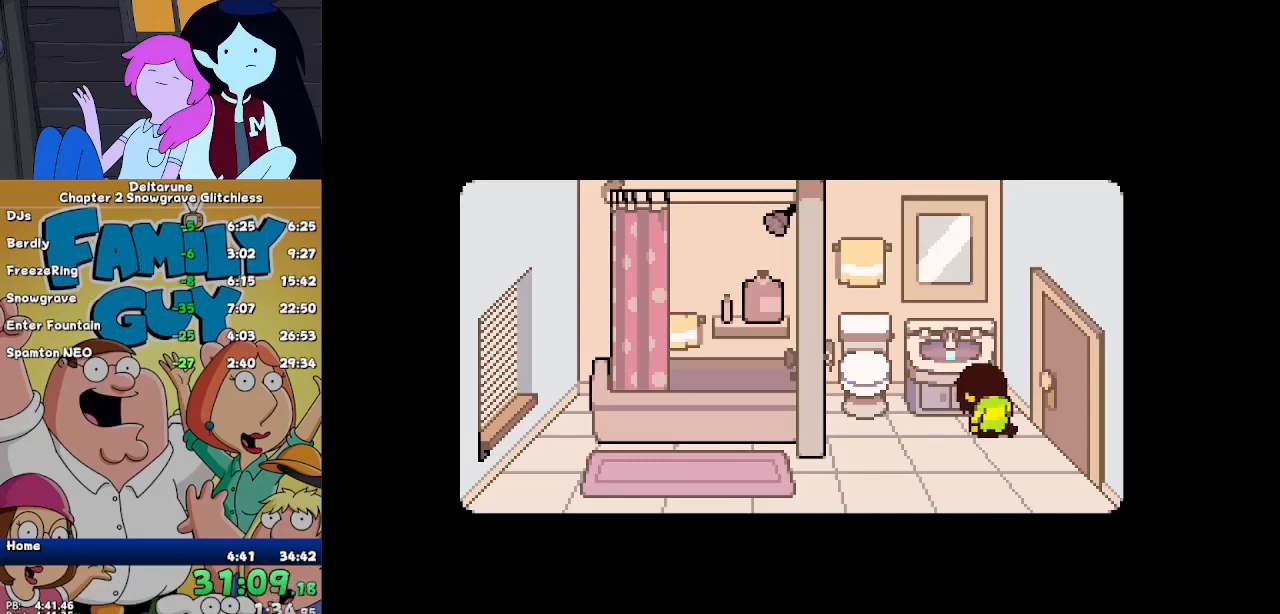
{"keys": ["ctrl", "shift"], "events": []}
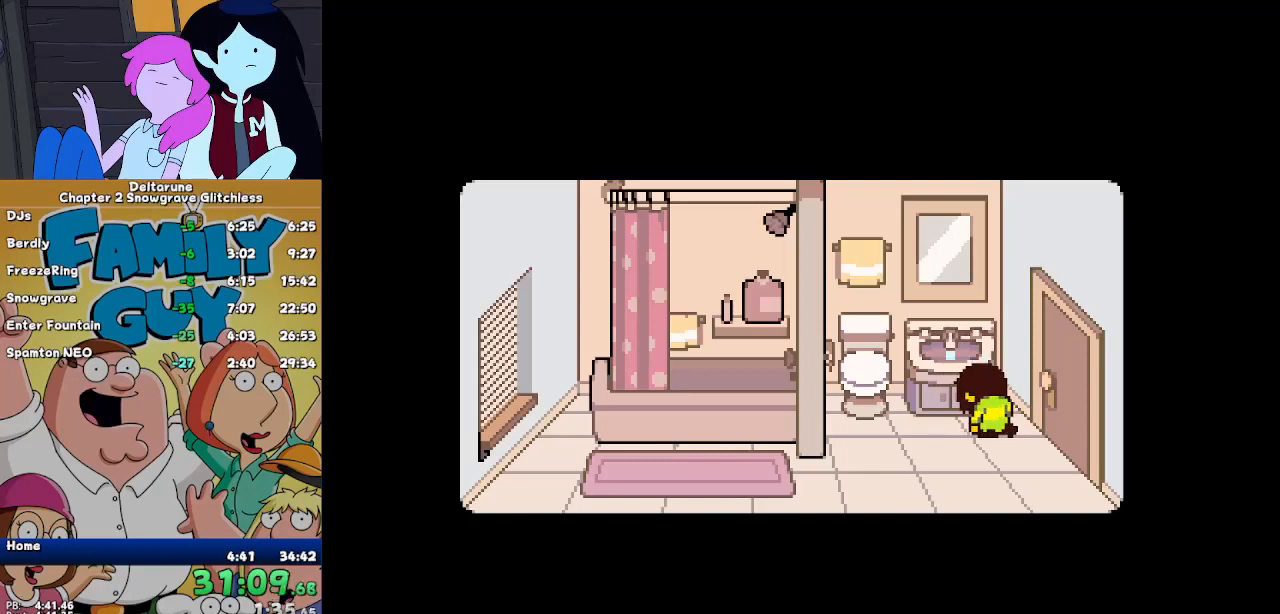
{"keys": ["ctrl", "shift"], "events": []}
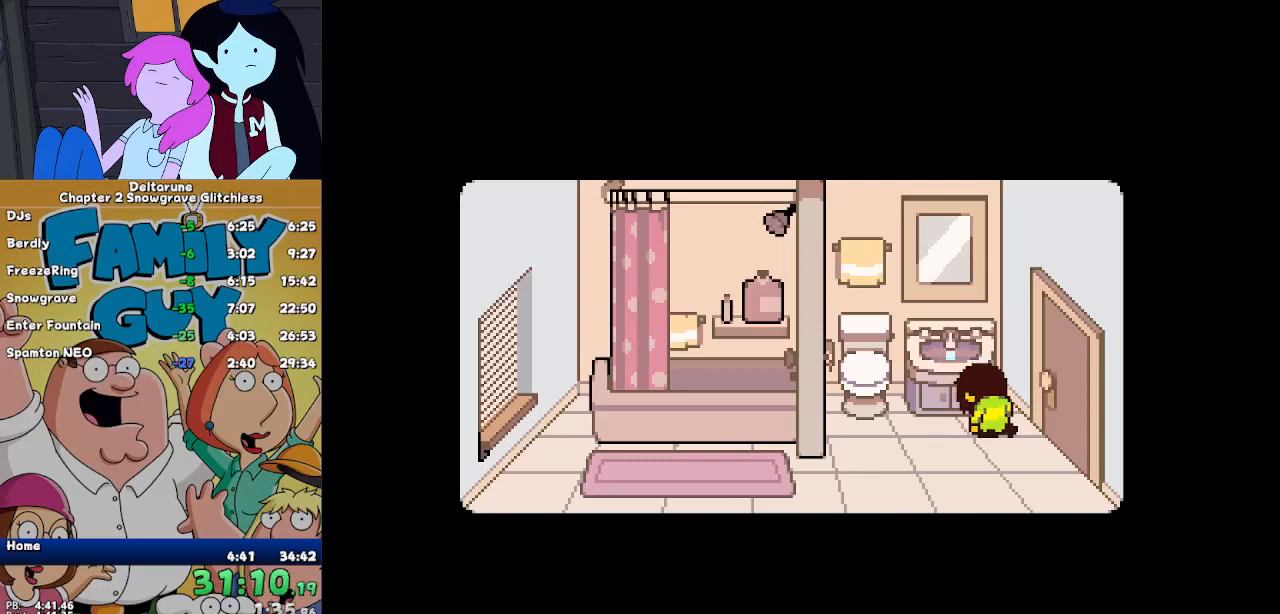
{"keys": ["ctrl", "shift"], "events": []}
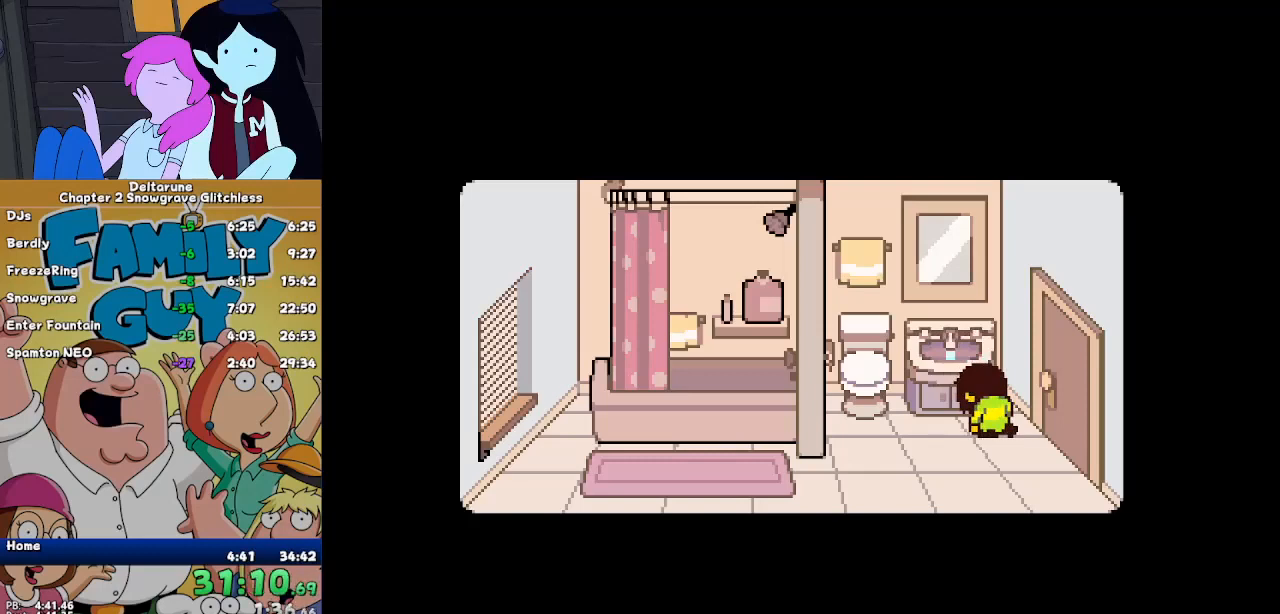
{"keys": ["ctrl", "shift"], "events": []}
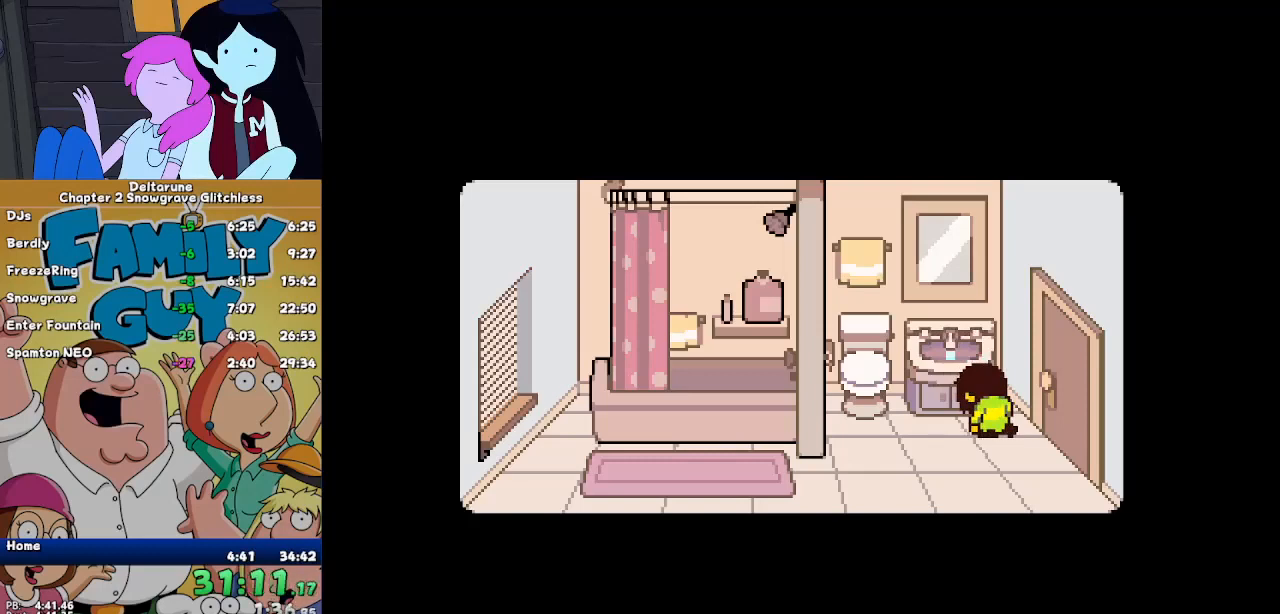
{"keys": ["ctrl", "shift"], "events": []}
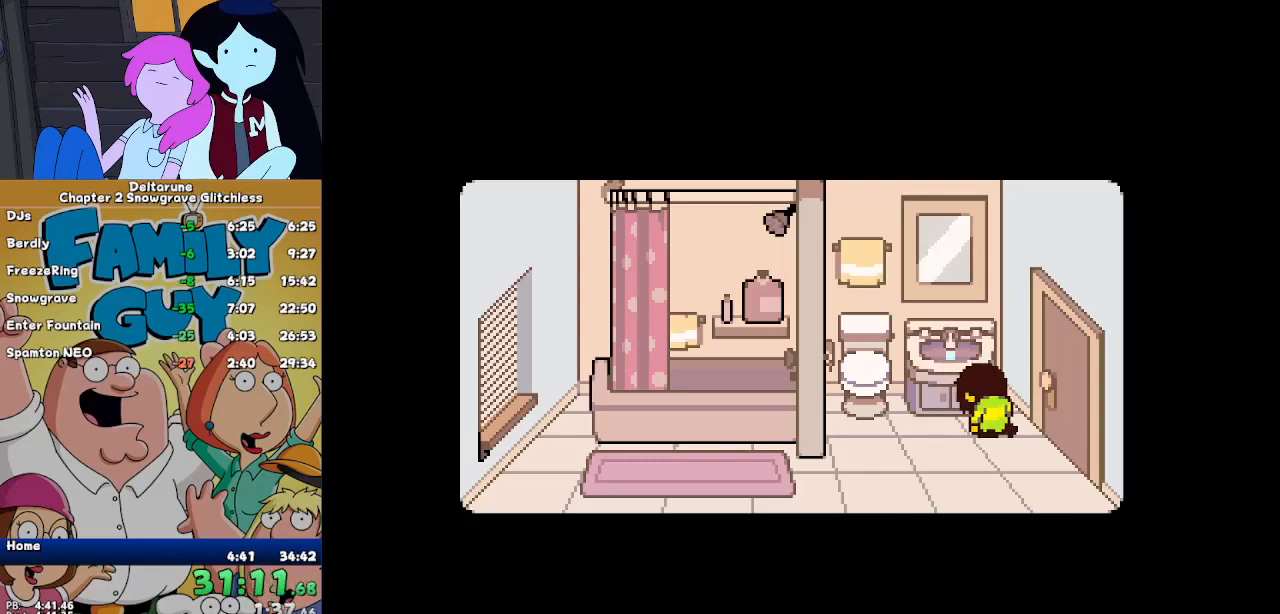
{"keys": ["ctrl", "shift"], "events": []}
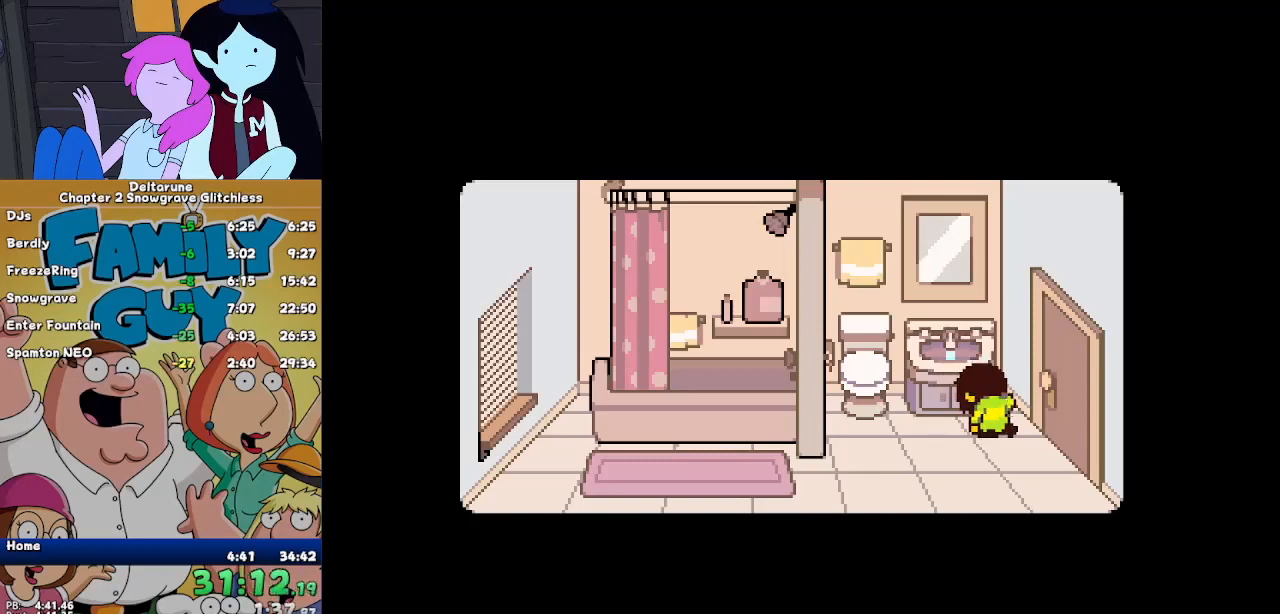
{"keys": ["ctrl", "shift"], "events": []}
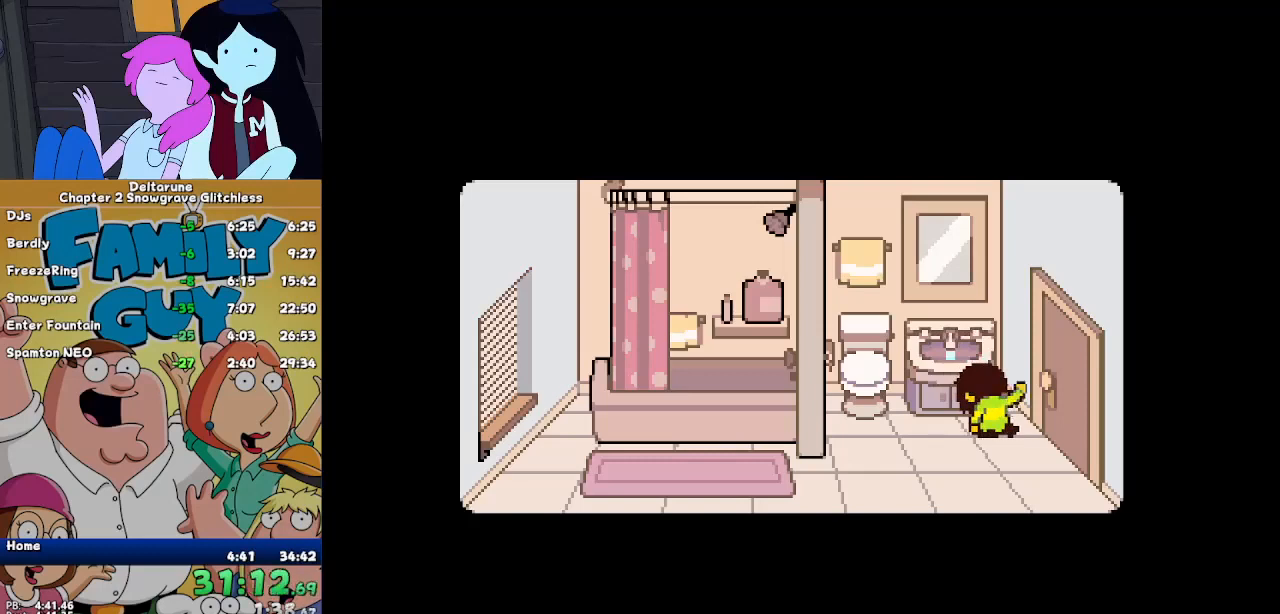
{"keys": ["ctrl", "shift"], "events": []}
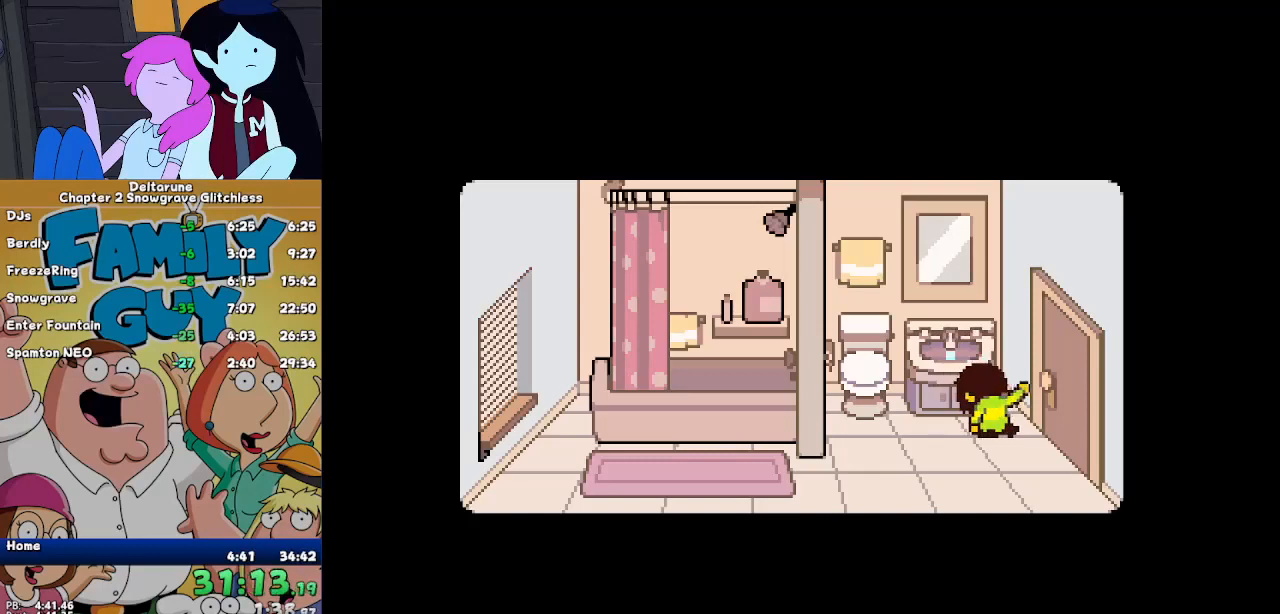
{"keys": ["ctrl", "shift"], "events": []}
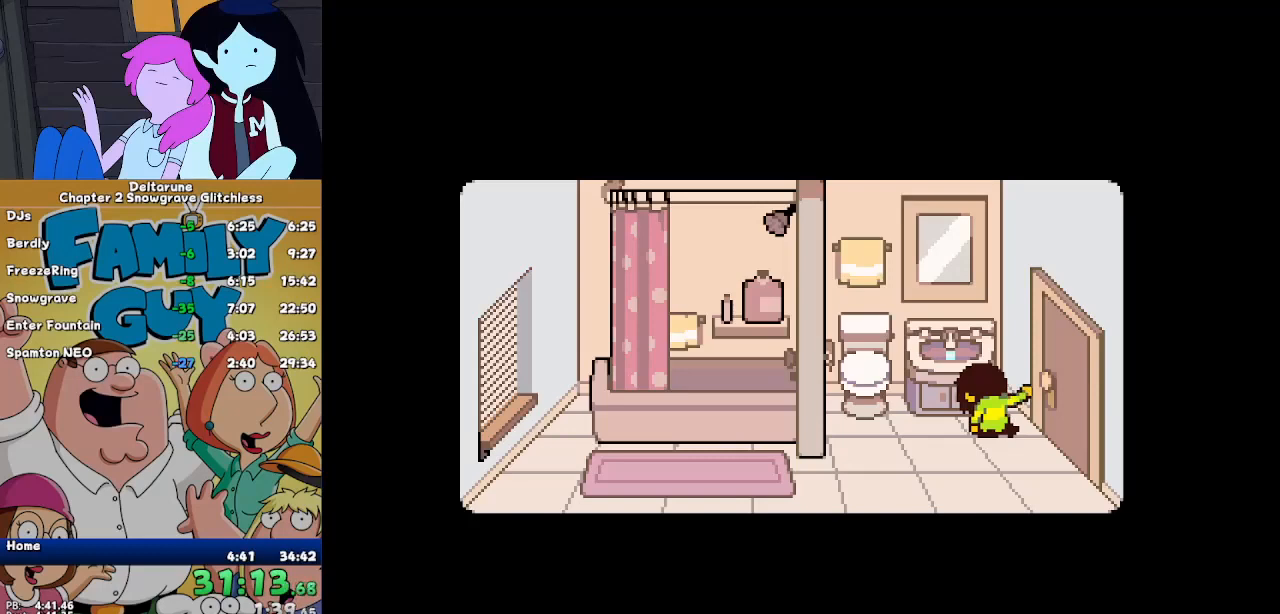
{"keys": ["ctrl", "shift"], "events": []}
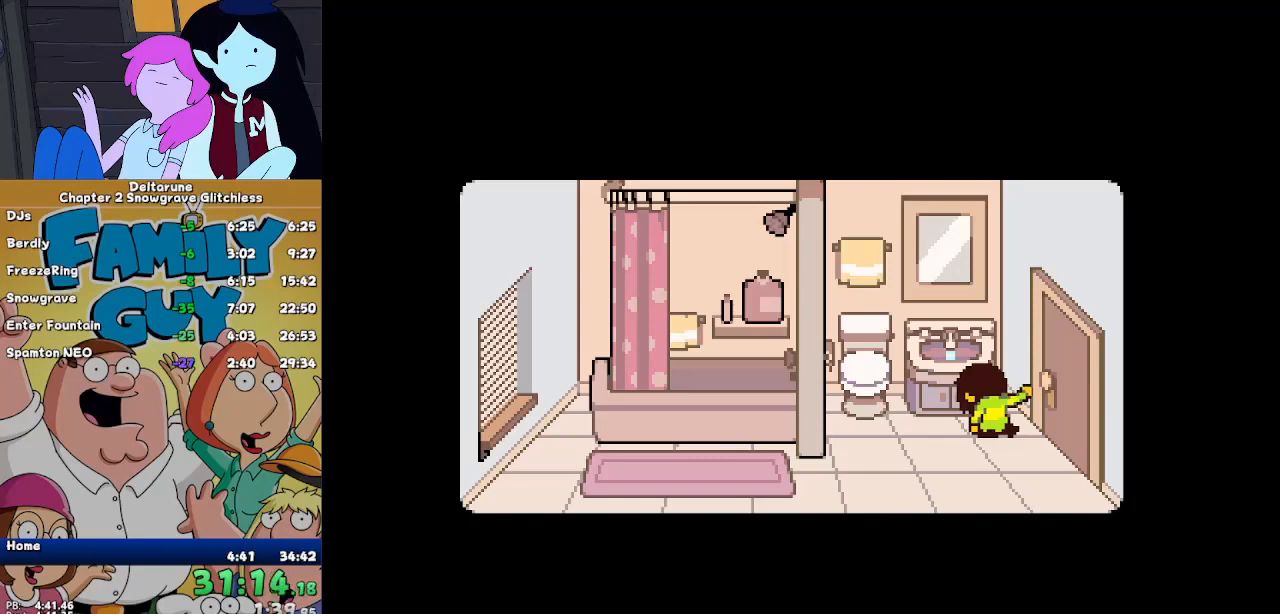
{"keys": ["ctrl", "shift"], "events": []}
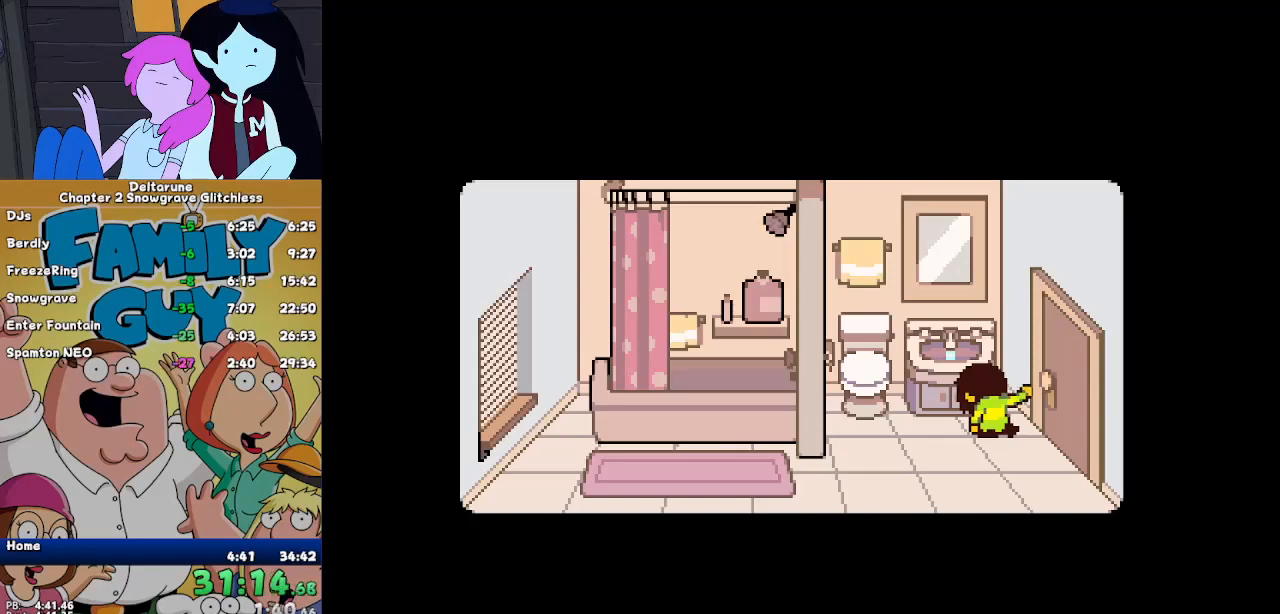
{"keys": ["ctrl", "shift"], "events": []}
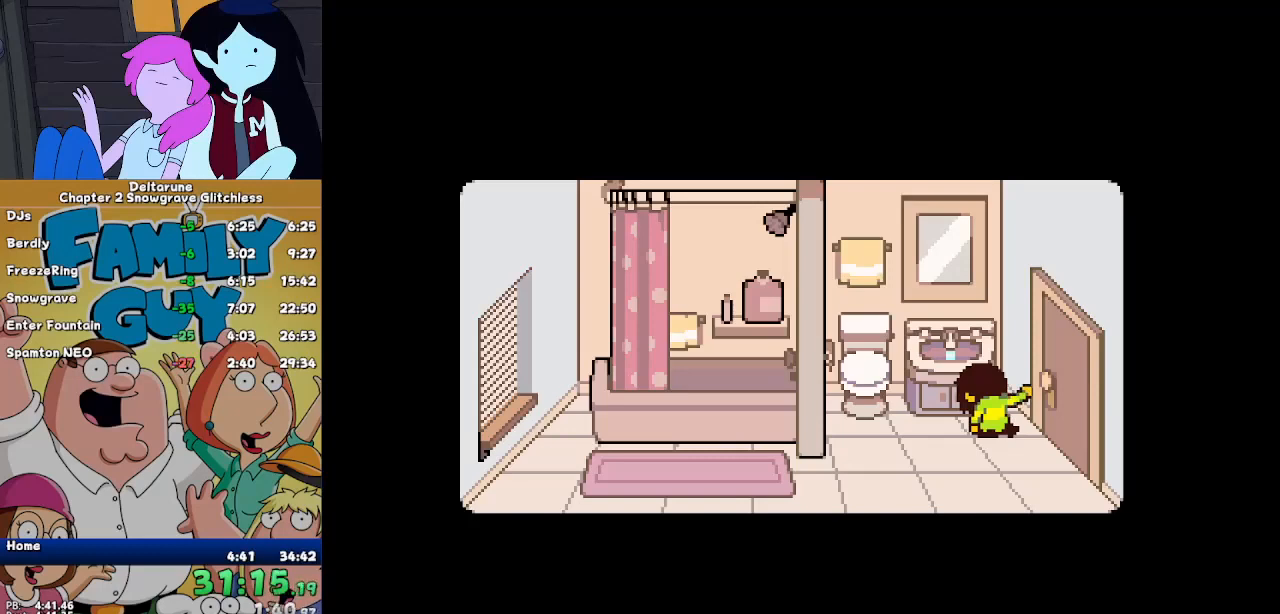
{"keys": ["ctrl", "shift"], "events": []}
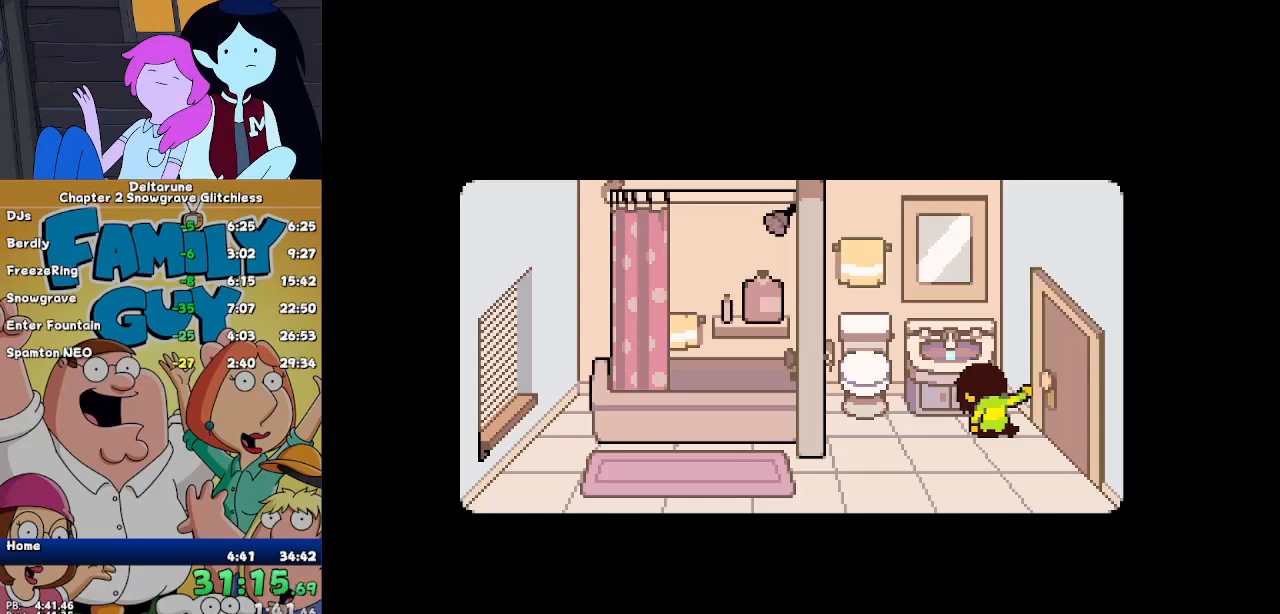
{"keys": ["ctrl", "shift"], "events": []}
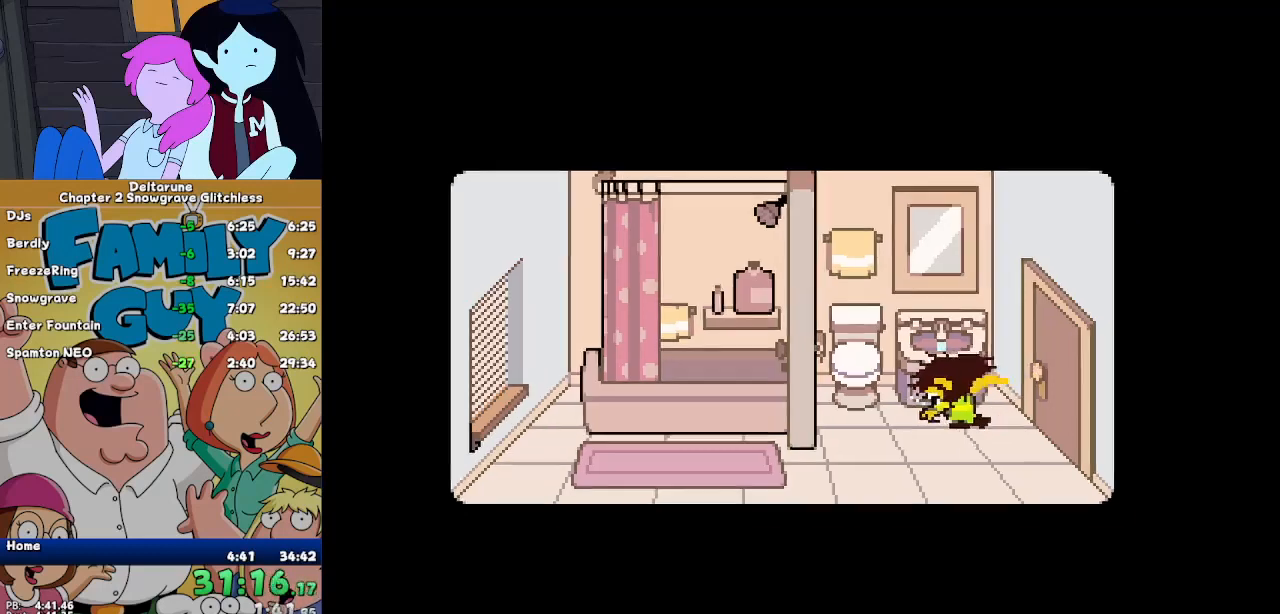
{"keys": ["ctrl", "shift"], "events": []}
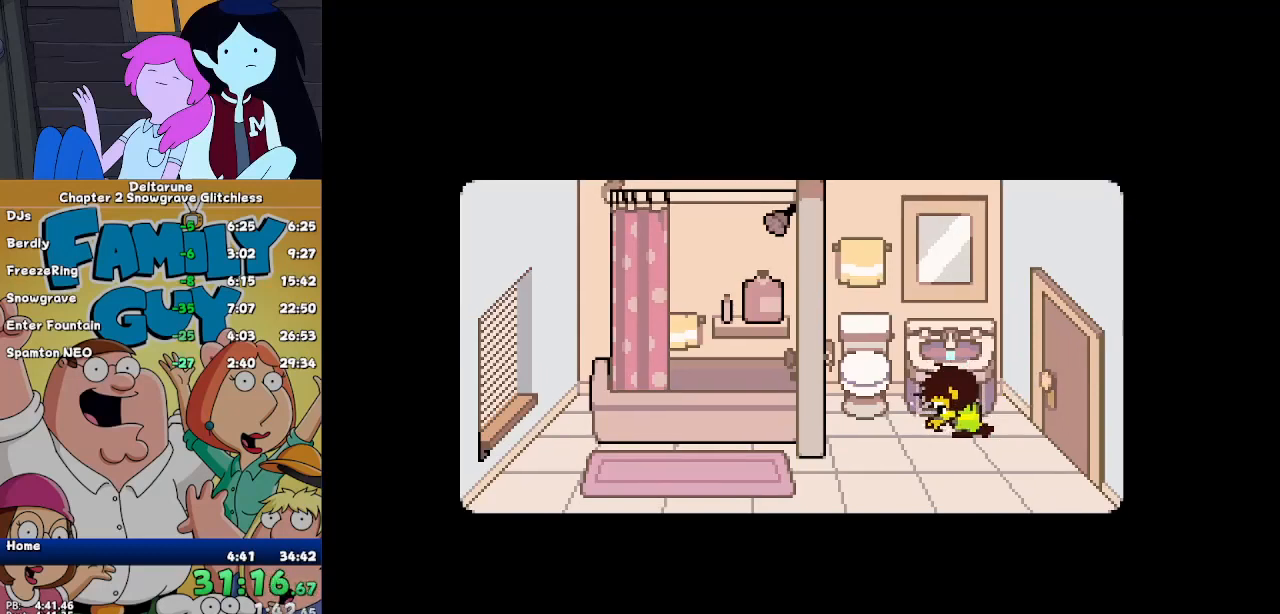
{"keys": ["ctrl", "shift"], "events": []}
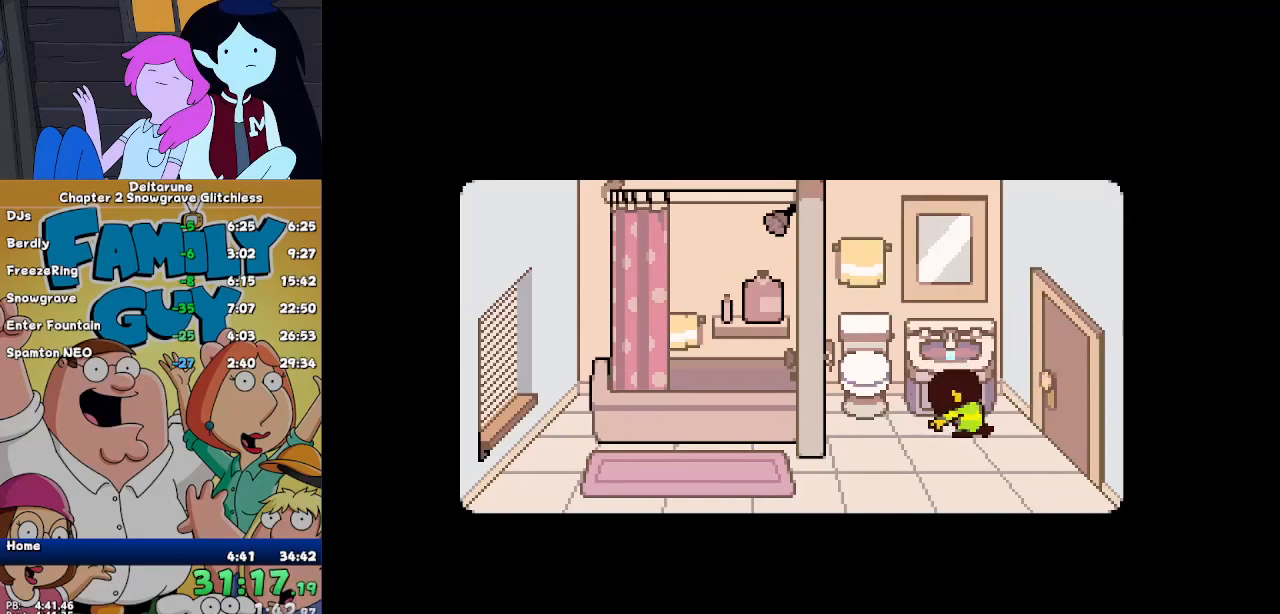
{"keys": ["ctrl", "shift"], "events": []}
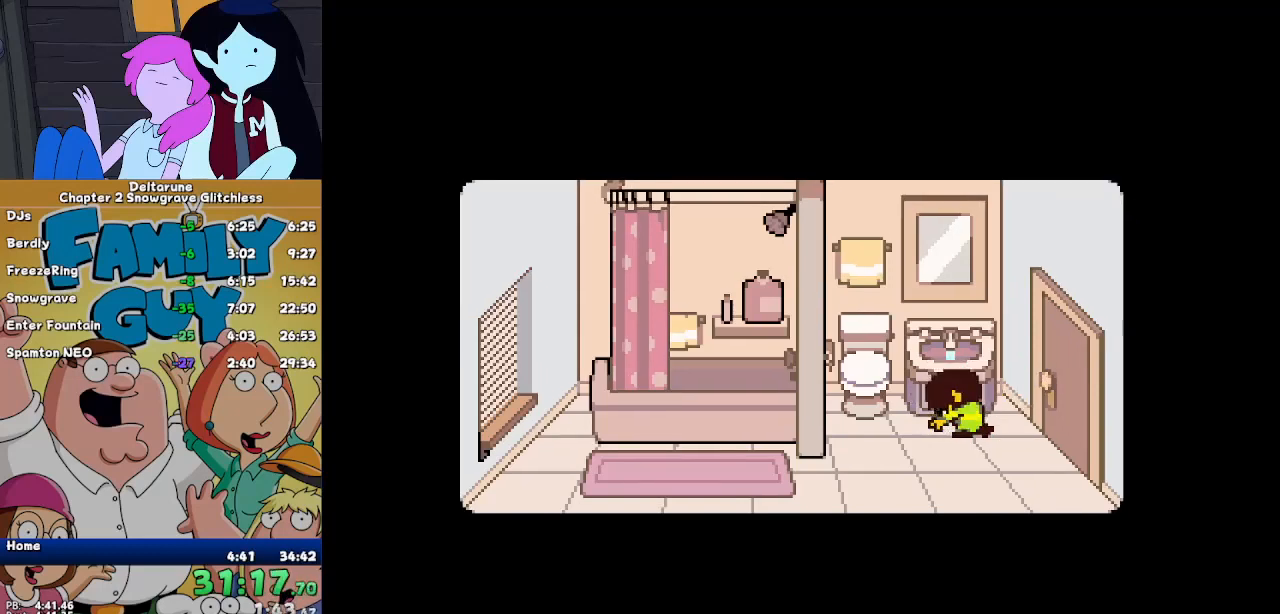
{"keys": ["ctrl", "shift"], "events": []}
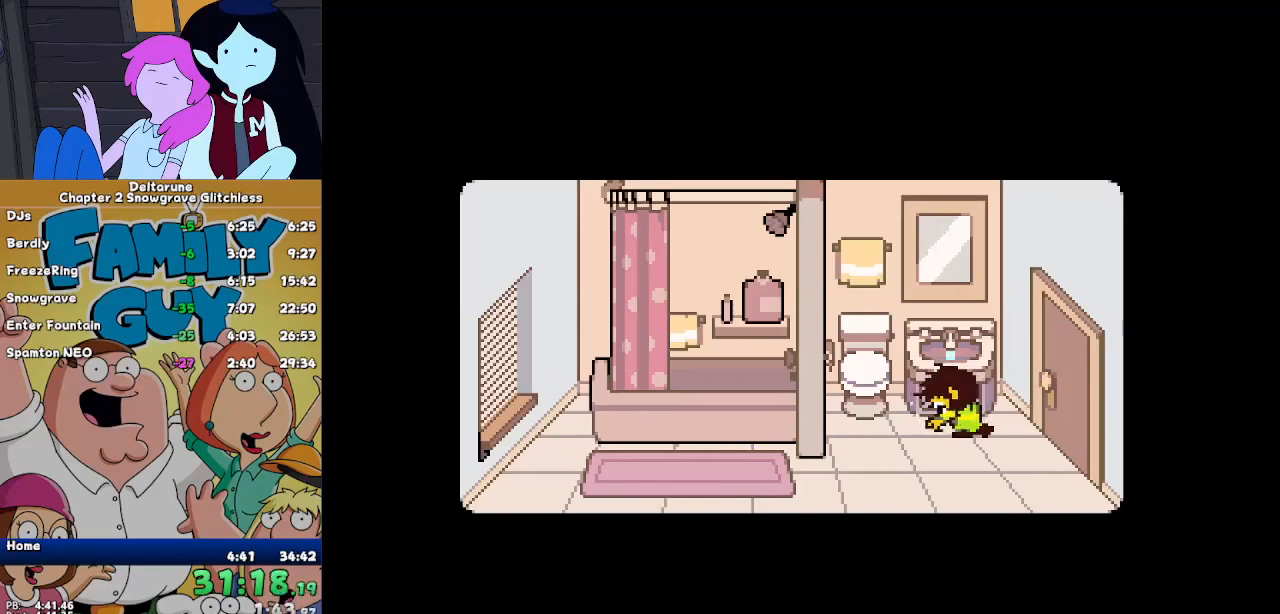
{"keys": ["ctrl", "shift"], "events": []}
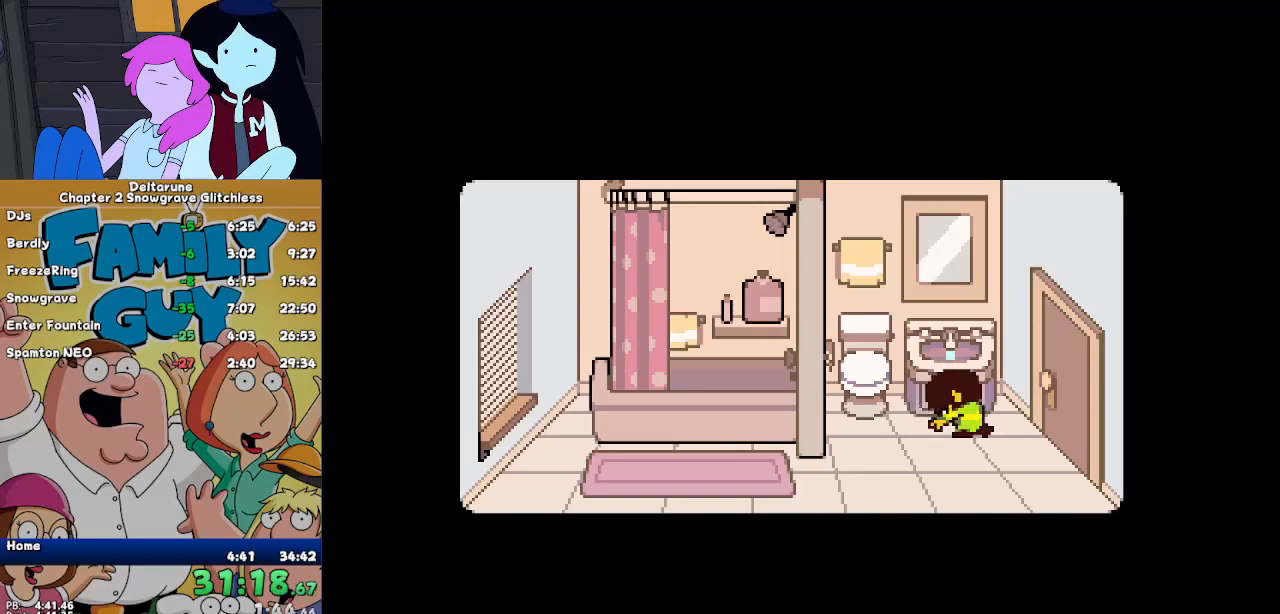
{"keys": ["ctrl", "shift"], "events": []}